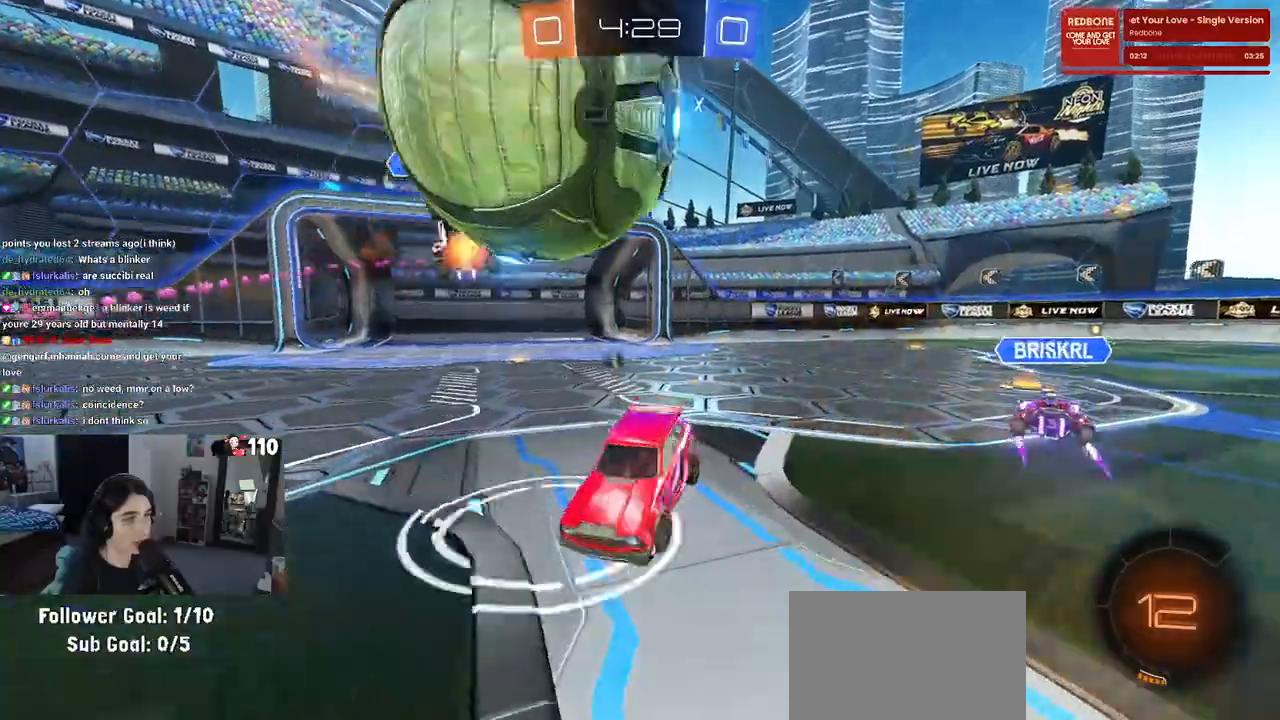
Gameplay with a controller (PlayStation layout); each line is a JSON object with the inputs held at the frame after it. "events" lists button and stick changes between this image and that frame as [ms after this image, input, new state], when the widget could be followed in between.
{"buttons": ["R2"], "left_stick": "center", "right_stick": "center", "events": [[33, "left_stick", "center"], [300, "TRIANGLE", "down"], [417, "TRIANGLE", "up"]]}
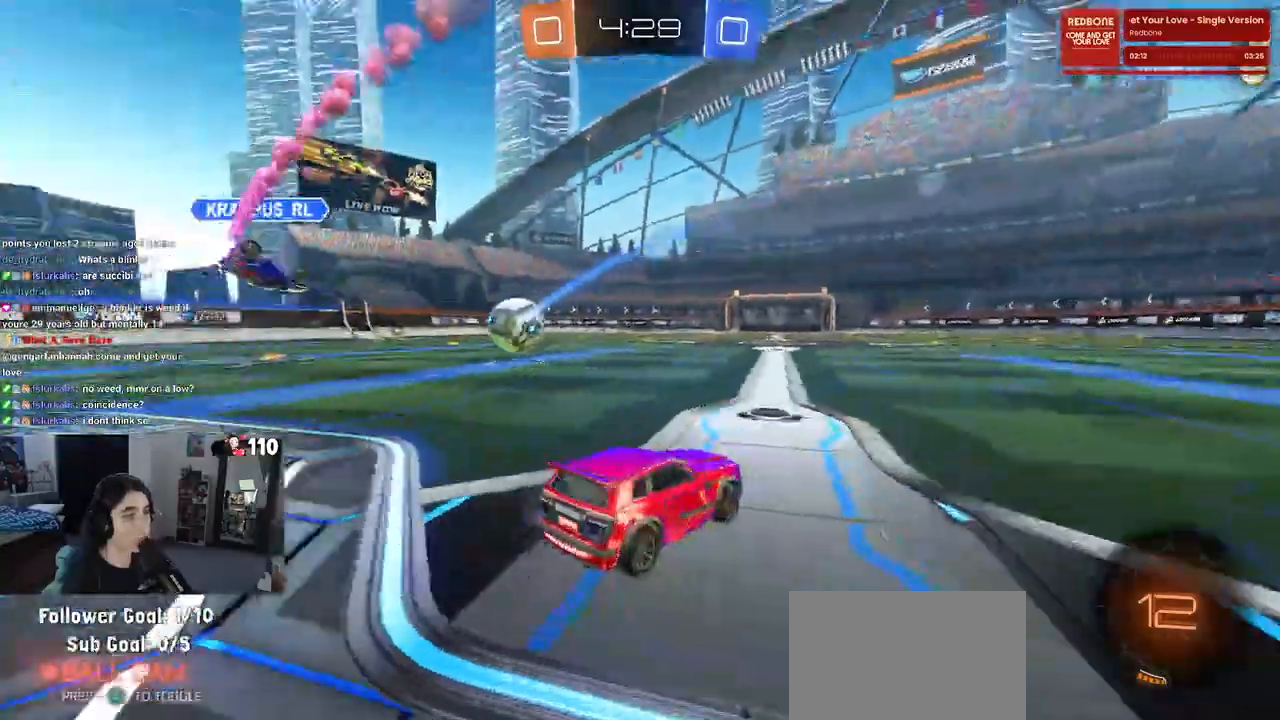
{"buttons": ["R1", "R2"], "left_stick": "center", "right_stick": "center", "events": [[133, "R1", "down"], [300, "left_stick", "left"], [367, "left_stick", "center"]]}
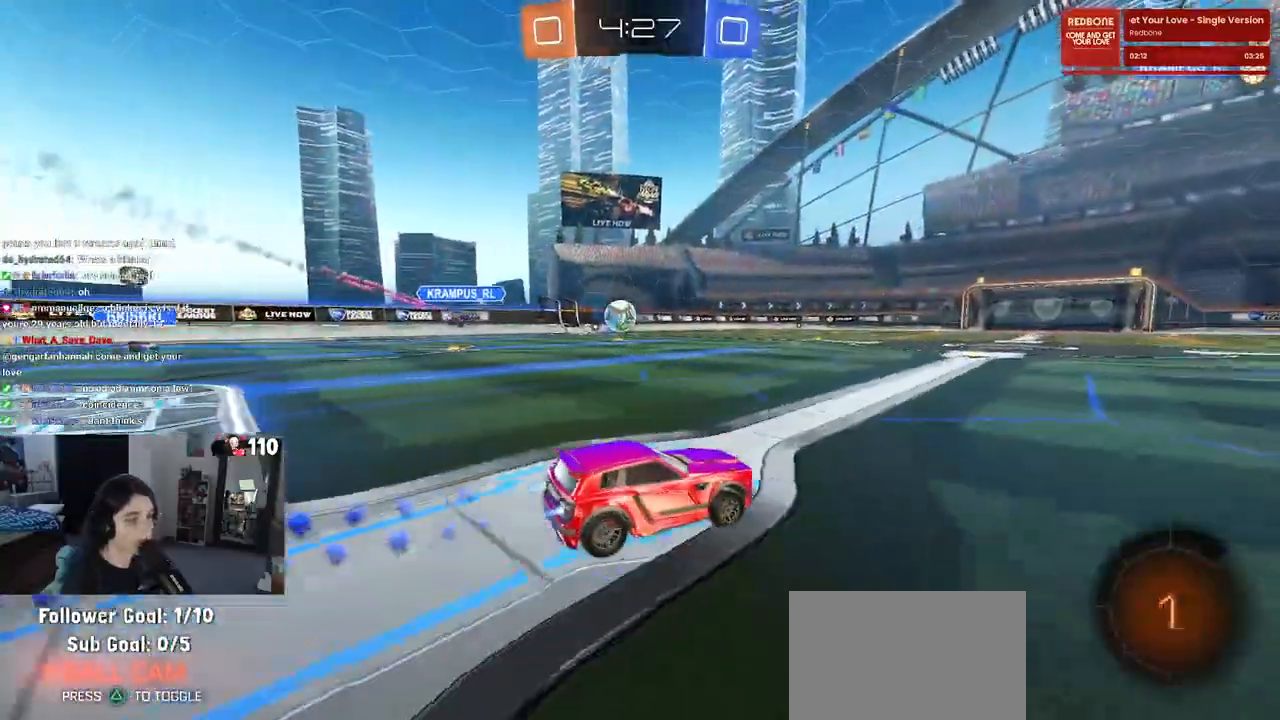
{"buttons": ["TRIANGLE", "R1", "R2"], "left_stick": "down-left", "right_stick": "center", "events": [[83, "left_stick", "up-left"], [167, "CROSS", "down"], [267, "CROSS", "up"], [317, "CROSS", "down"], [400, "left_stick", "down-left"], [417, "CROSS", "up"], [450, "TRIANGLE", "down"]]}
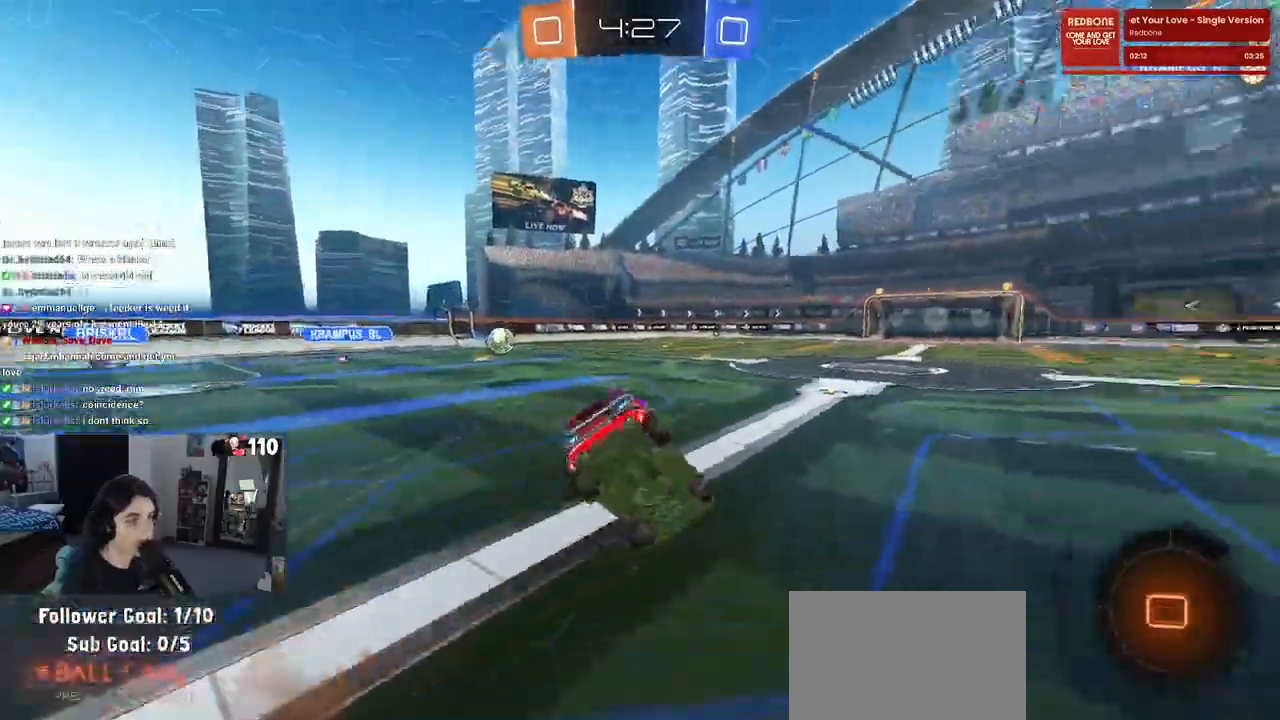
{"buttons": ["SQUARE", "R1", "R2"], "left_stick": "down-left", "right_stick": "center", "events": [[83, "TRIANGLE", "up"], [317, "SQUARE", "down"]]}
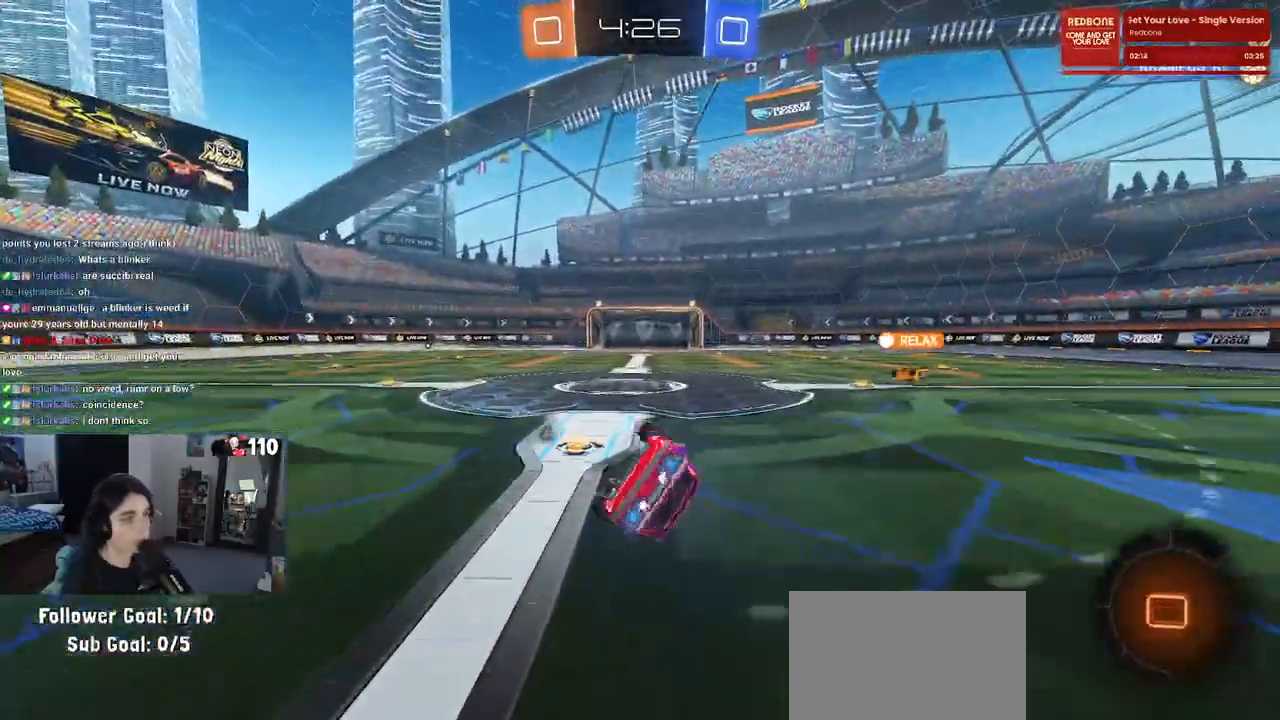
{"buttons": ["R2"], "left_stick": "down-right", "right_stick": "center", "events": [[317, "R1", "up"], [317, "SQUARE", "up"], [317, "left_stick", "down-right"]]}
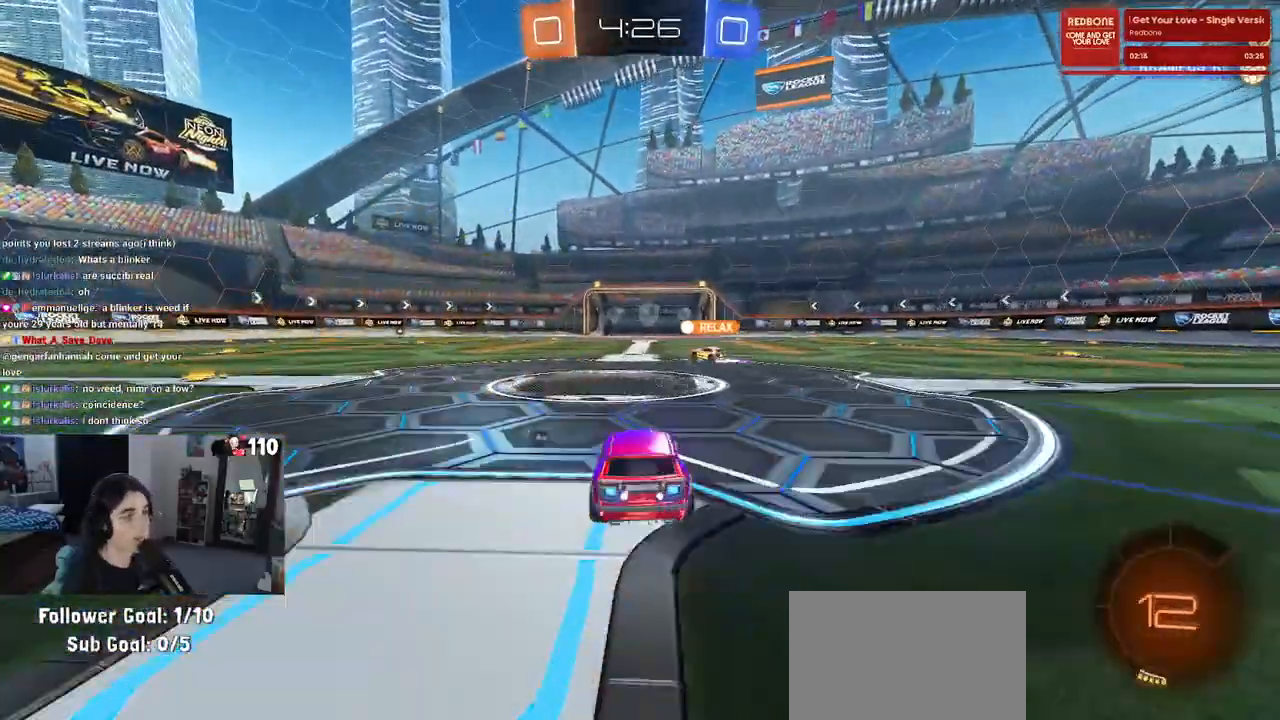
{"buttons": ["R1", "R2"], "left_stick": "up", "right_stick": "center", "events": [[233, "left_stick", "right"], [367, "R1", "down"], [383, "CROSS", "down"], [383, "left_stick", "up"], [467, "CROSS", "up"]]}
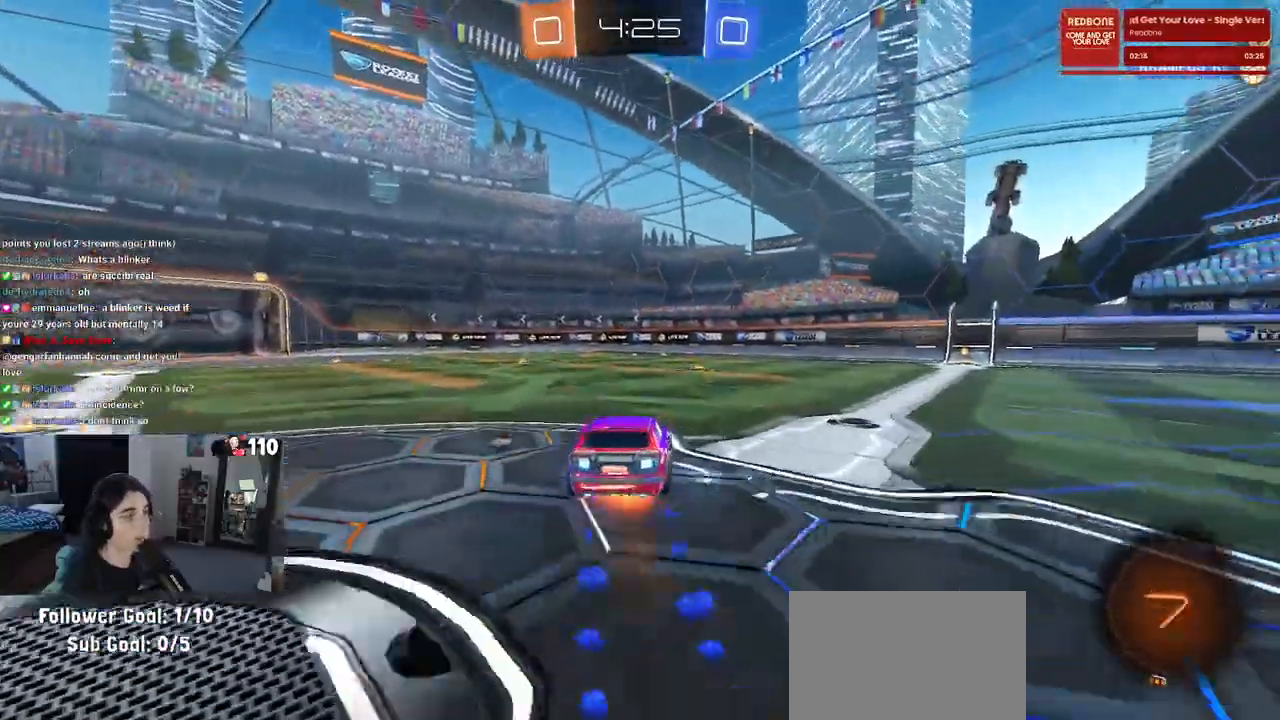
{"buttons": ["R2"], "left_stick": "down-left", "right_stick": "center"}
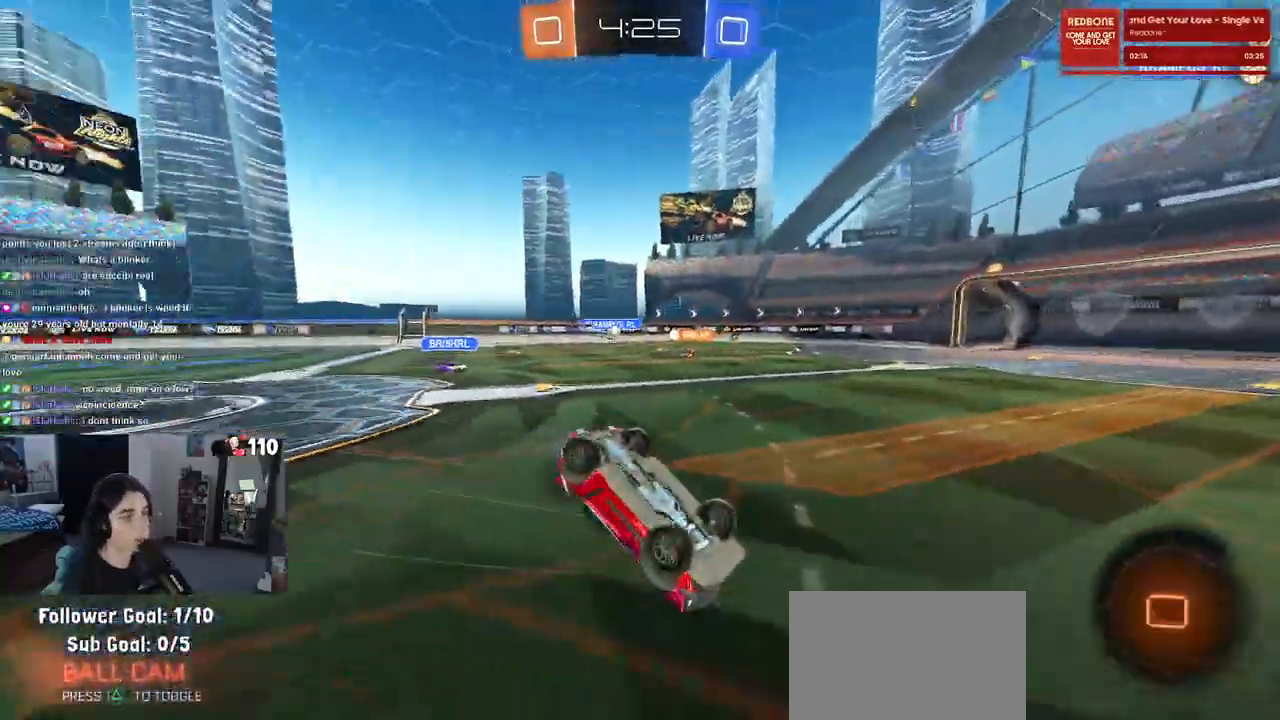
{"buttons": ["R2"], "left_stick": "center", "right_stick": "center", "events": [[17, "SQUARE", "down"], [350, "SQUARE", "up"], [400, "left_stick", "center"]]}
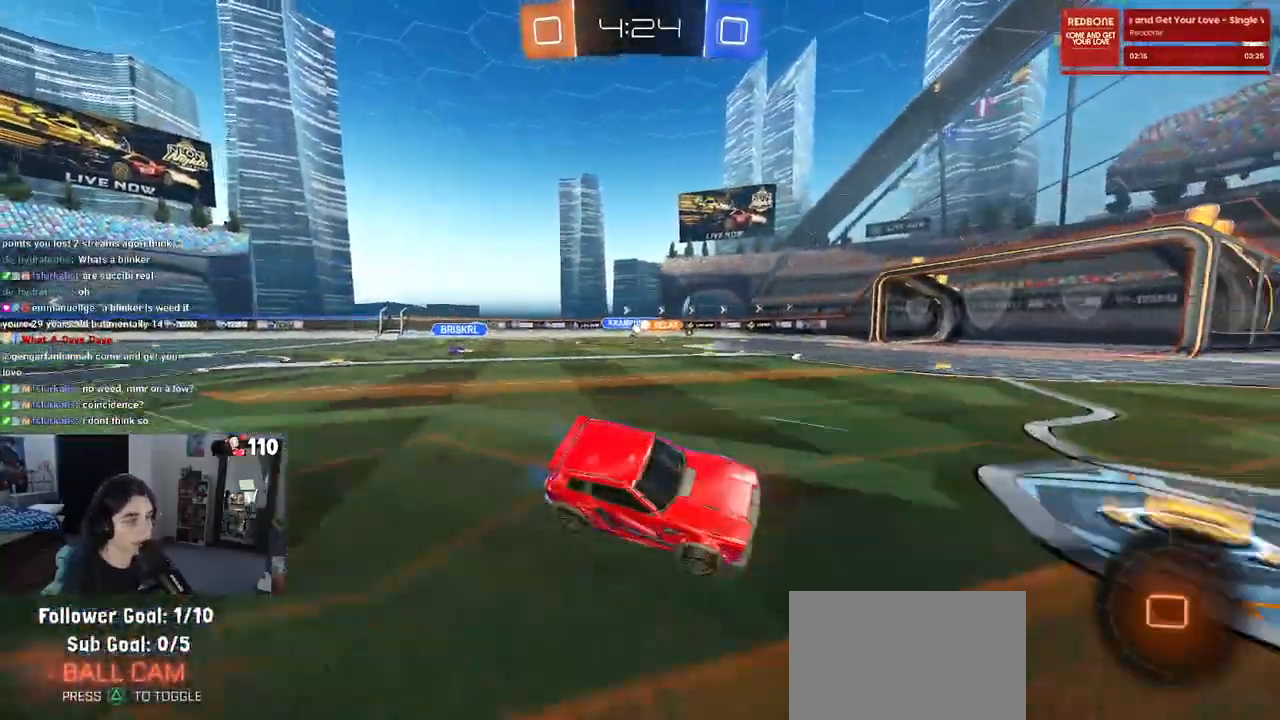
{"buttons": ["R2"], "left_stick": "left", "right_stick": "center", "events": [[50, "left_stick", "left"]]}
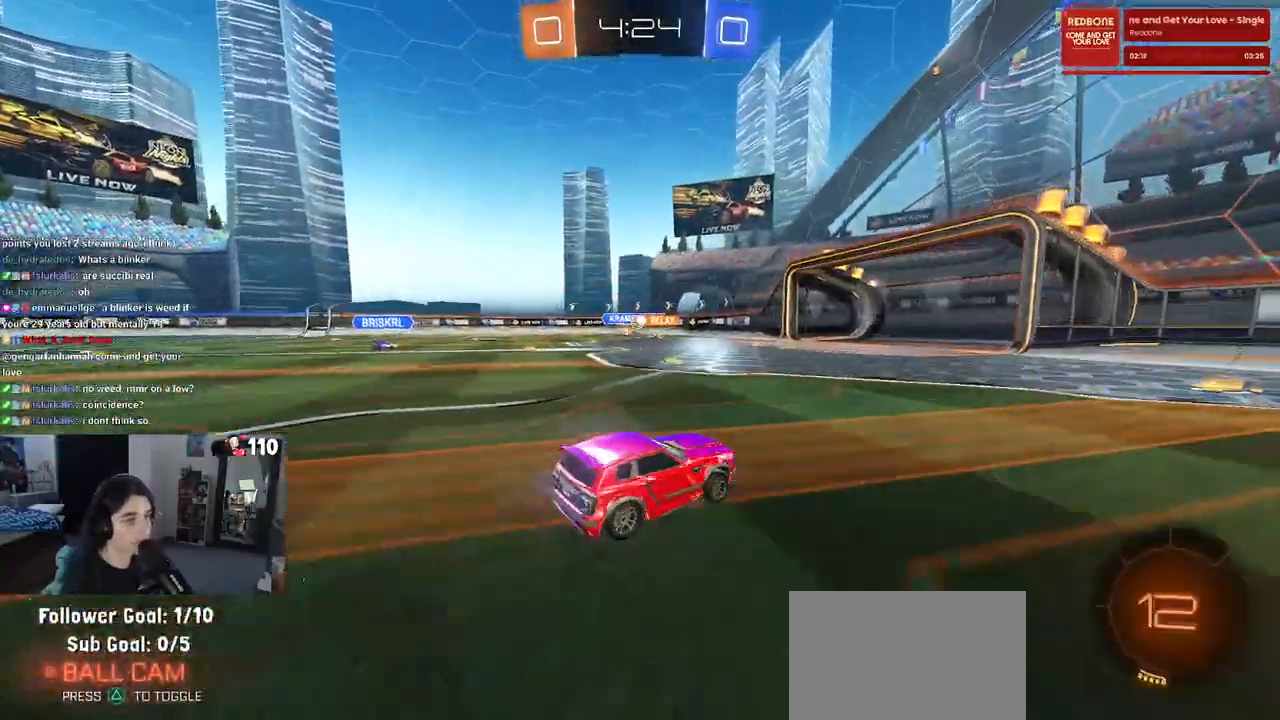
{"buttons": ["R2"], "left_stick": "center", "right_stick": "center", "events": [[150, "left_stick", "center"]]}
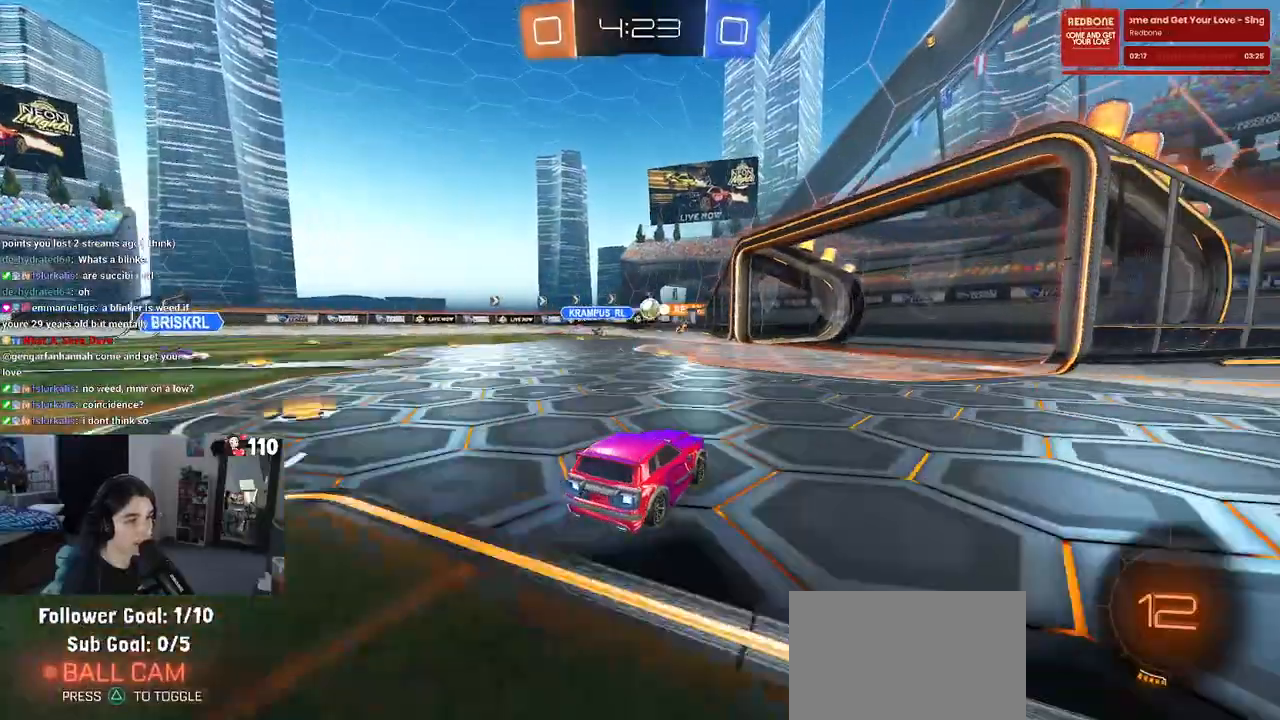
{"buttons": ["R2"], "left_stick": "left", "right_stick": "center", "events": [[117, "left_stick", "left"], [350, "left_stick", "center"], [467, "left_stick", "left"]]}
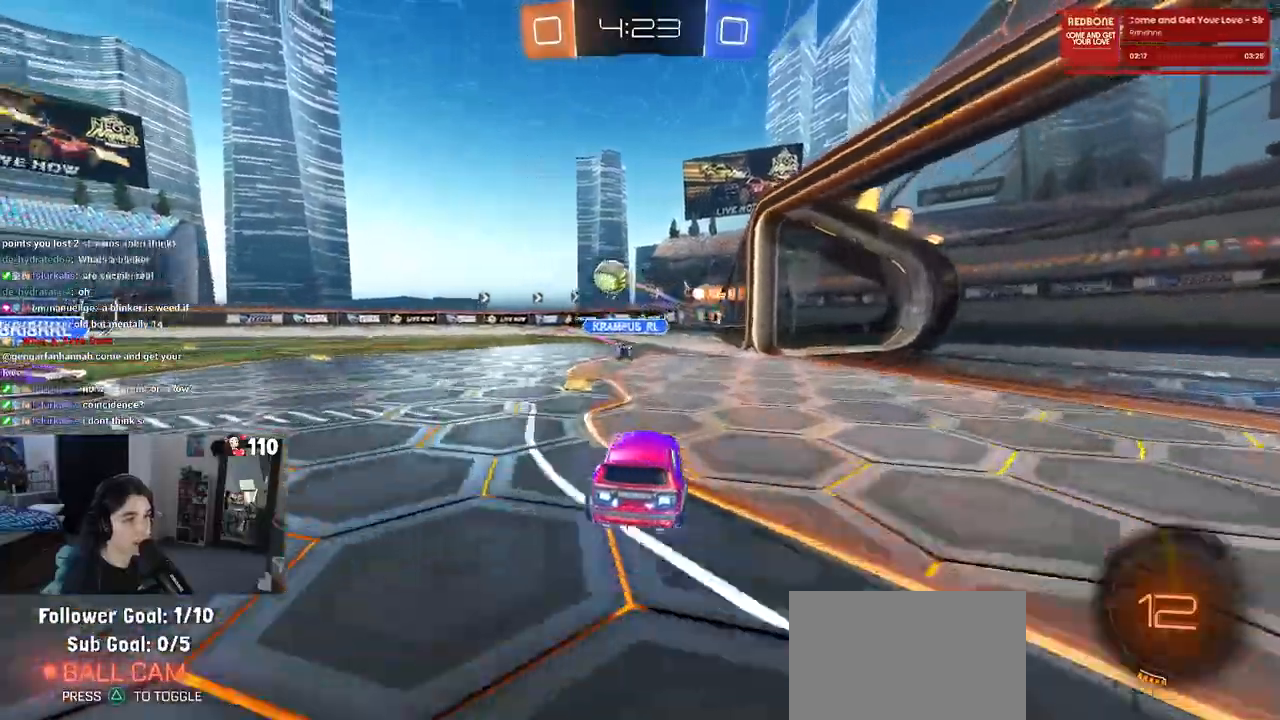
{"buttons": ["R2"], "left_stick": "left", "right_stick": "center", "events": [[183, "SQUARE", "down"], [300, "SQUARE", "up"]]}
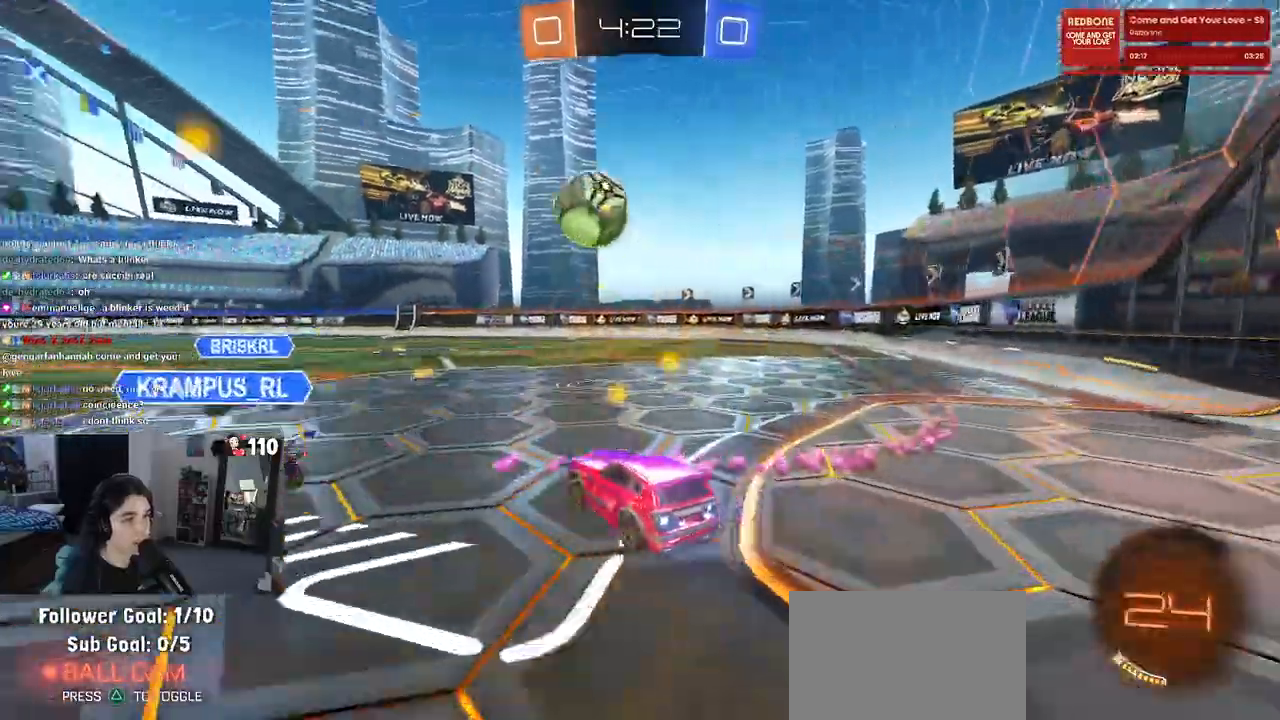
{"buttons": ["R1", "R2"], "left_stick": "center", "right_stick": "center", "events": [[267, "R1", "down"], [333, "left_stick", "center"]]}
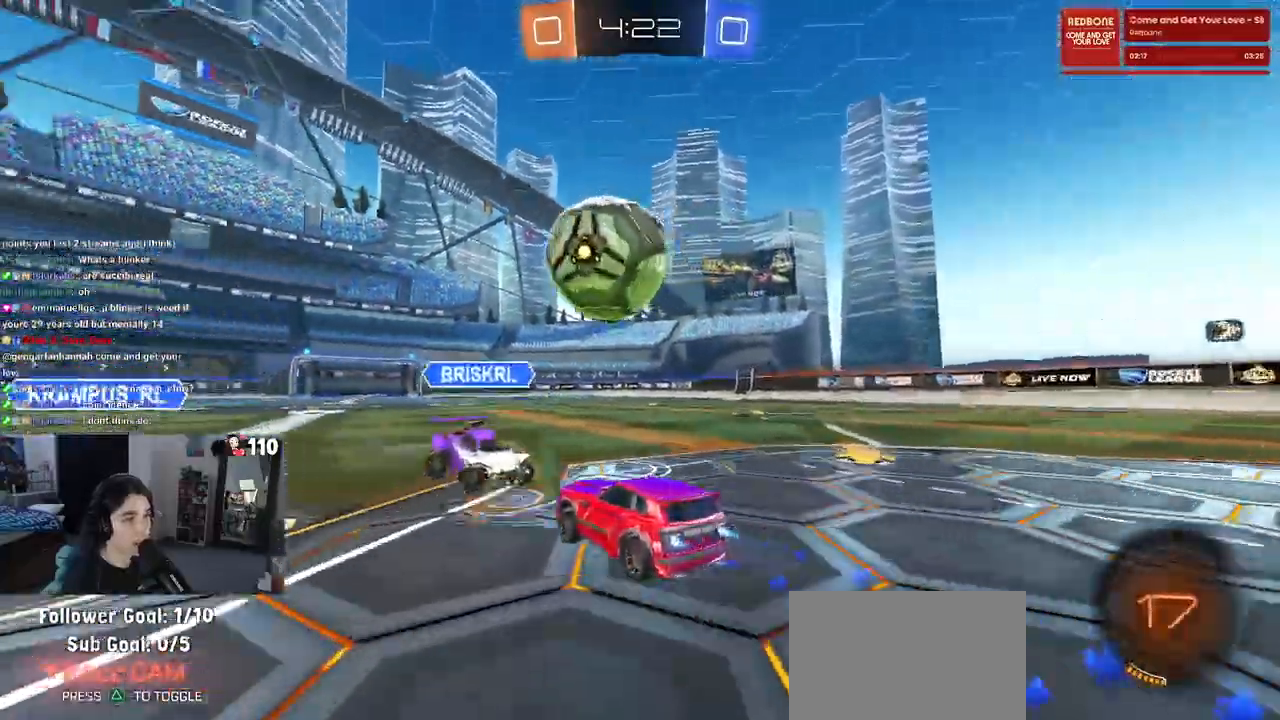
{"buttons": ["R1", "R2"], "left_stick": "right", "right_stick": "center", "events": [[17, "left_stick", "left"], [117, "CROSS", "down"], [217, "left_stick", "center"], [250, "CROSS", "up"], [267, "left_stick", "right"], [333, "CROSS", "down"], [467, "CROSS", "up"]]}
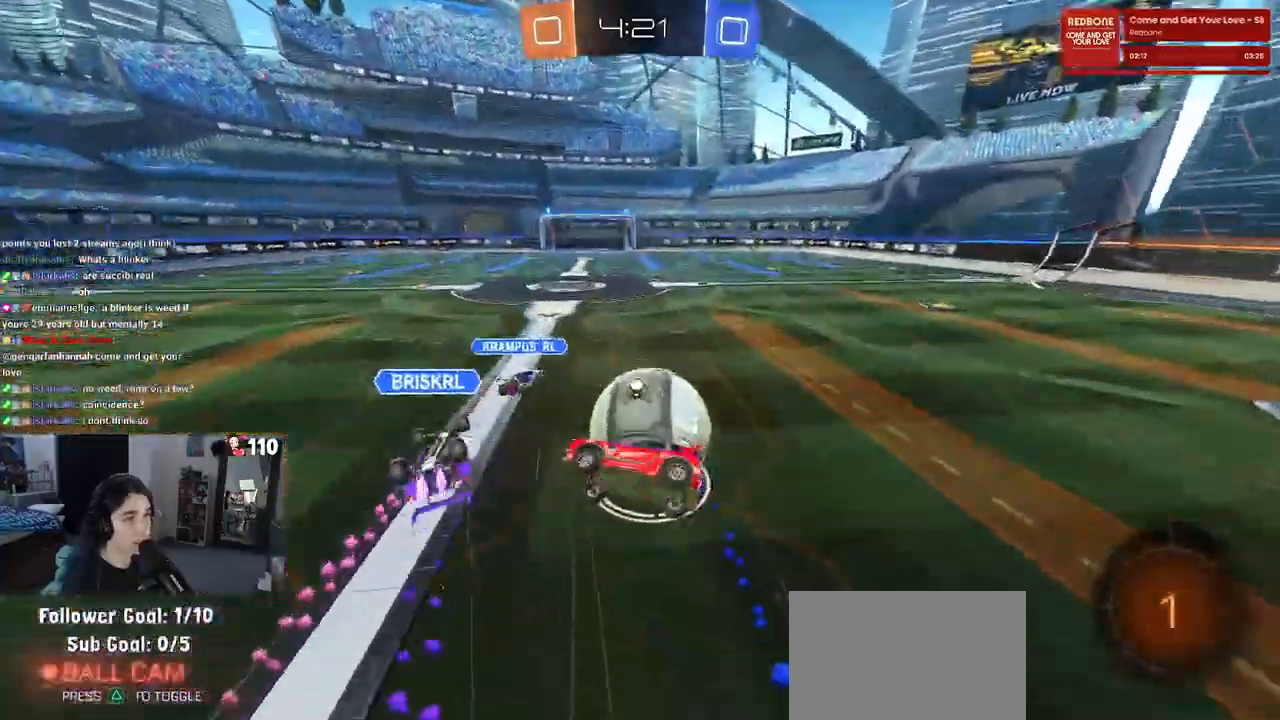
{"buttons": ["R2"], "left_stick": "up-right", "right_stick": "center", "events": [[33, "SQUARE", "down"], [100, "left_stick", "down-right"], [183, "R1", "up"], [267, "left_stick", "right"], [383, "left_stick", "up-right"], [417, "SQUARE", "up"]]}
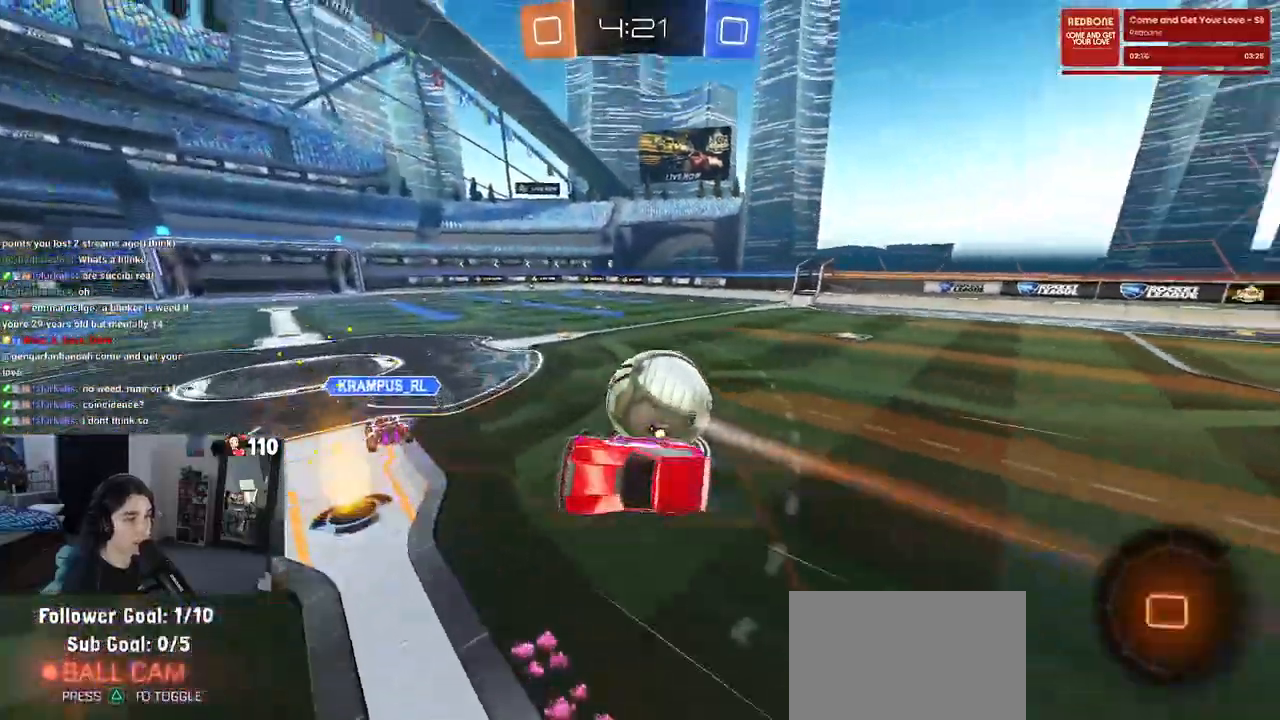
{"buttons": ["R2"], "left_stick": "center", "right_stick": "center", "events": [[383, "left_stick", "center"]]}
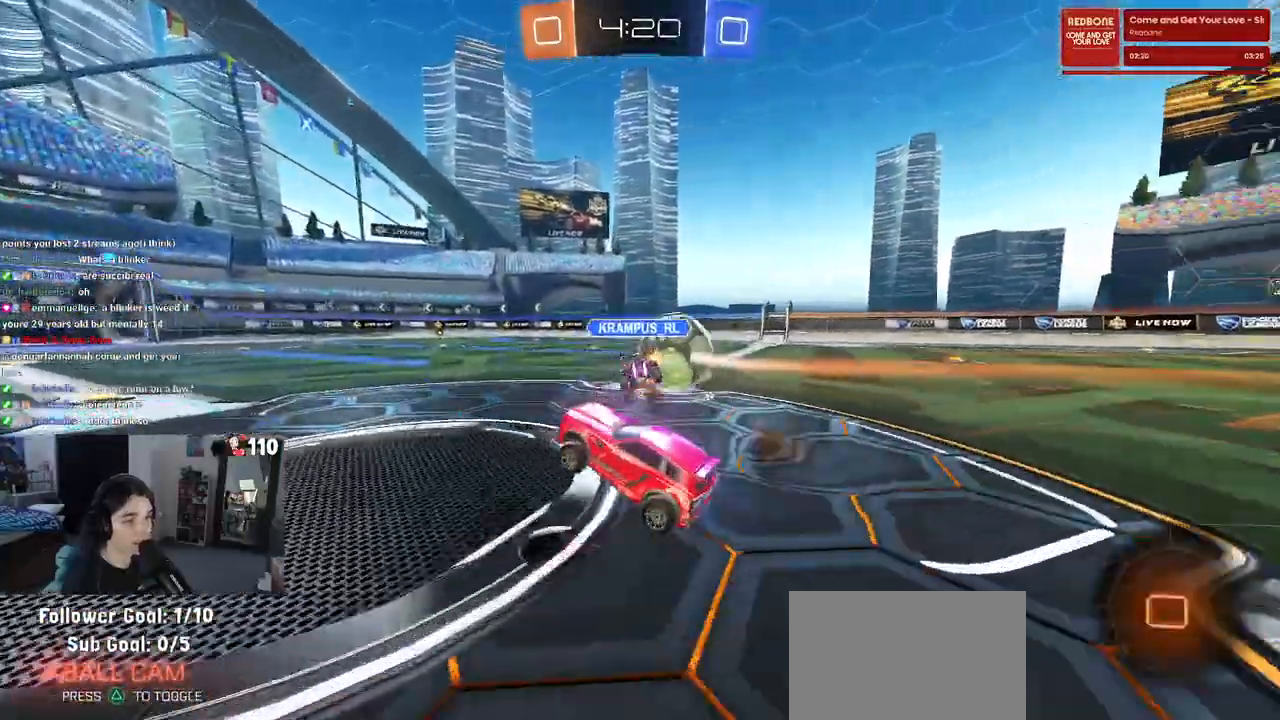
{"buttons": ["R2"], "left_stick": "right", "right_stick": "center", "events": [[17, "left_stick", "right"]]}
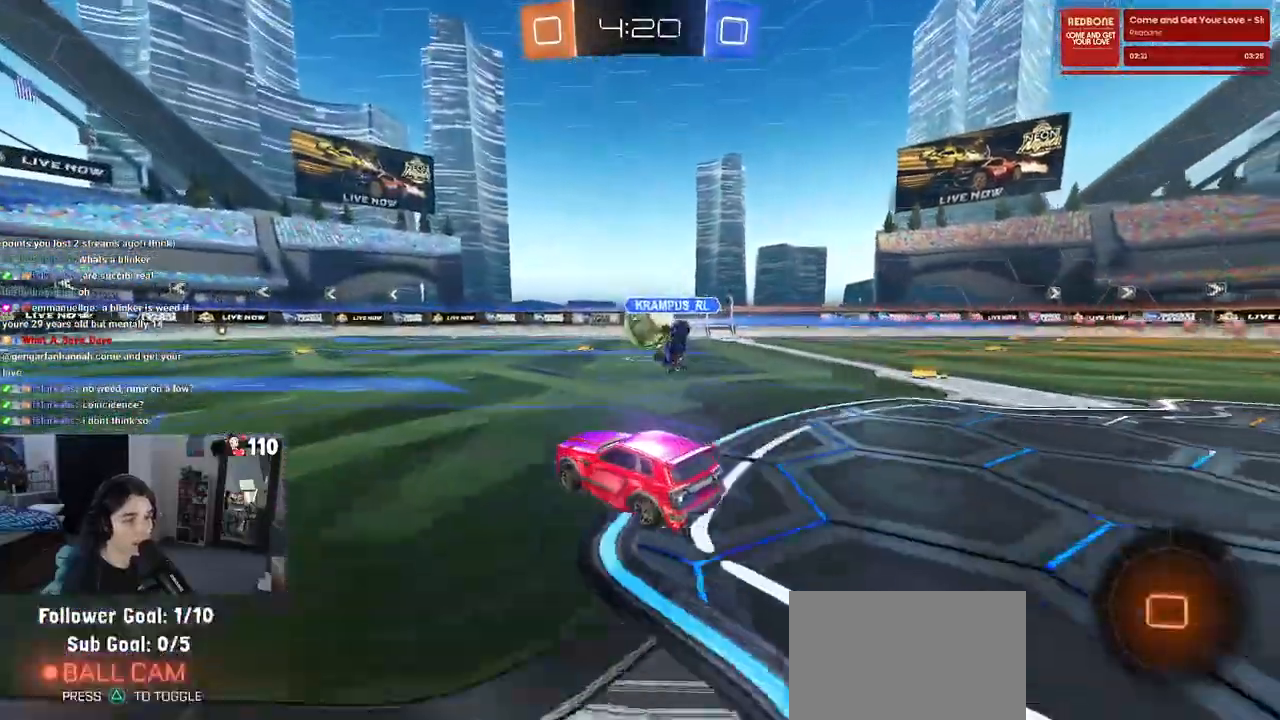
{"buttons": ["R2"], "left_stick": "left", "right_stick": "center", "events": [[83, "left_stick", "center"], [417, "left_stick", "left"]]}
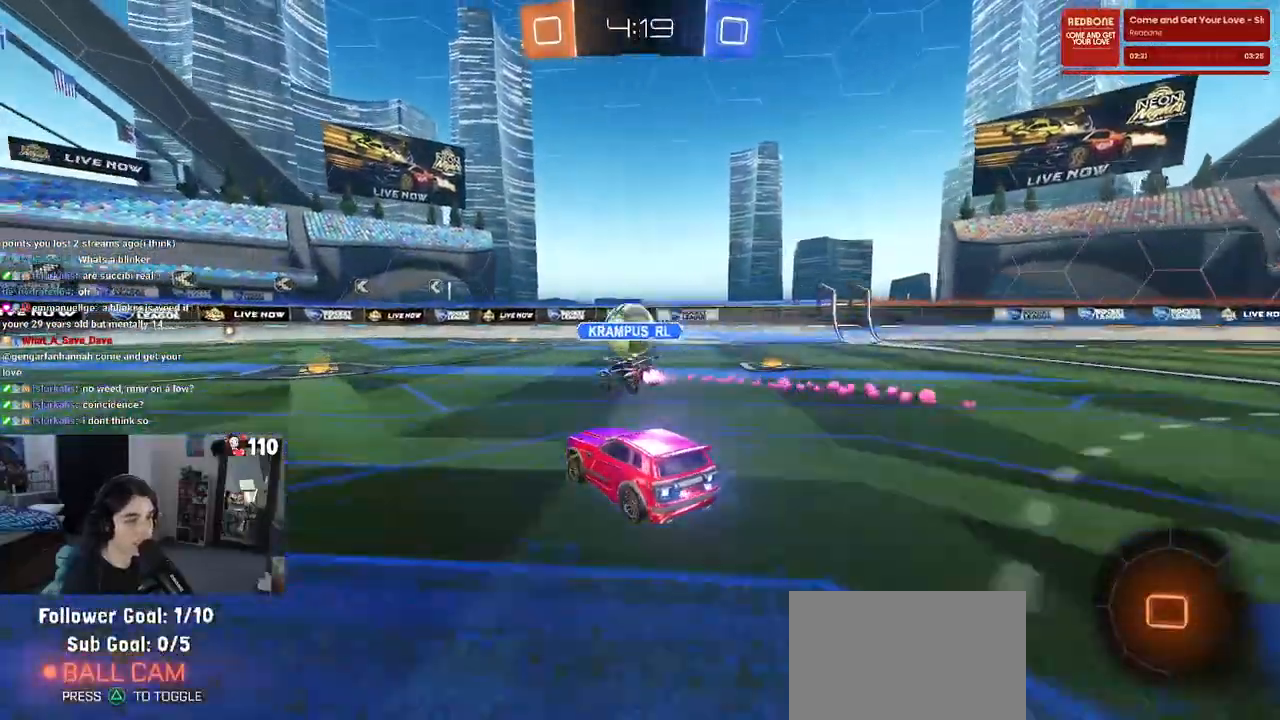
{"buttons": ["R2"], "left_stick": "right", "right_stick": "center", "events": [[17, "left_stick", "center"], [183, "left_stick", "left"], [300, "left_stick", "center"], [417, "left_stick", "right"]]}
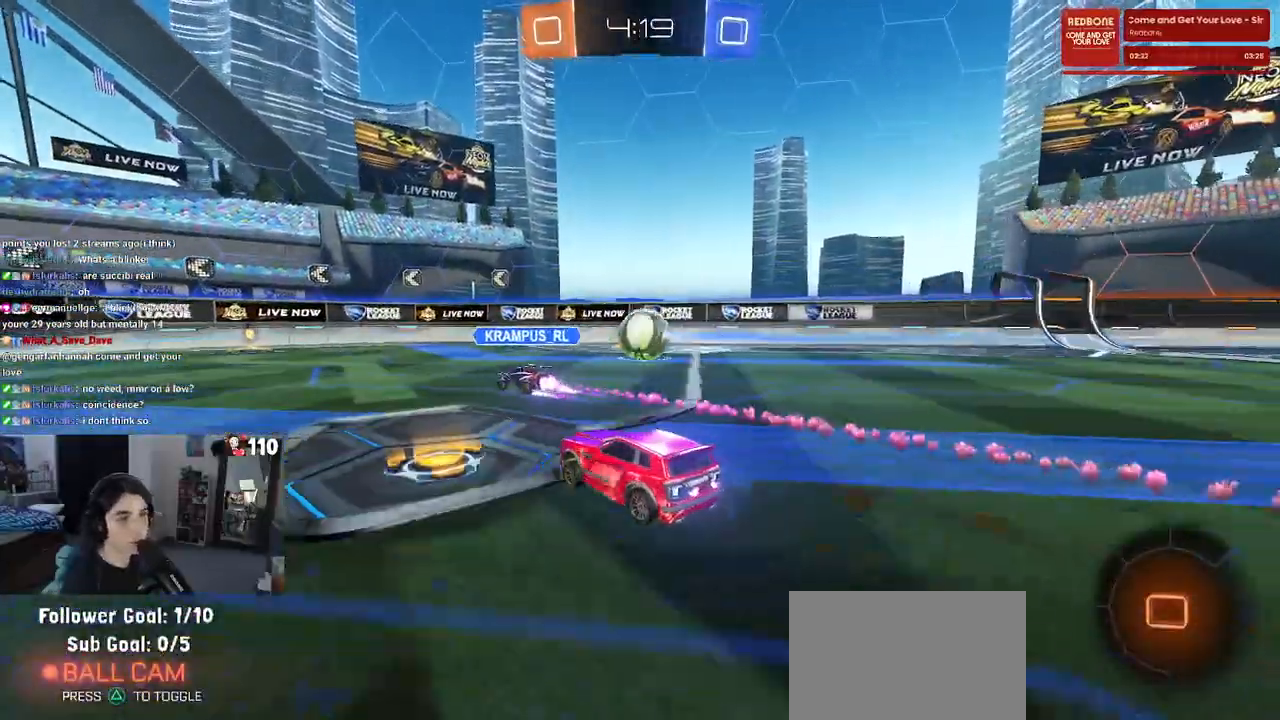
{"buttons": ["R2"], "left_stick": "center", "right_stick": "center", "events": [[500, "left_stick", "center"]]}
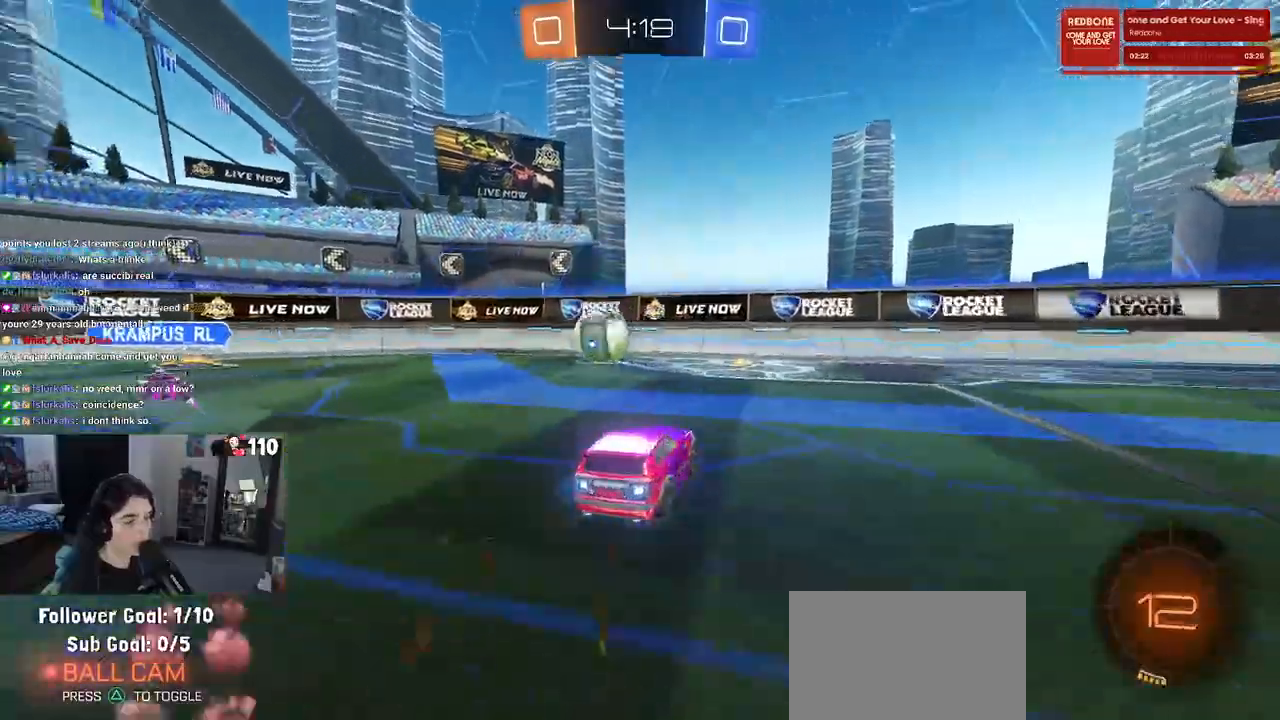
{"buttons": ["R2"], "left_stick": "right", "right_stick": "center", "events": [[200, "left_stick", "right"], [250, "TRIANGLE", "down"], [367, "TRIANGLE", "up"]]}
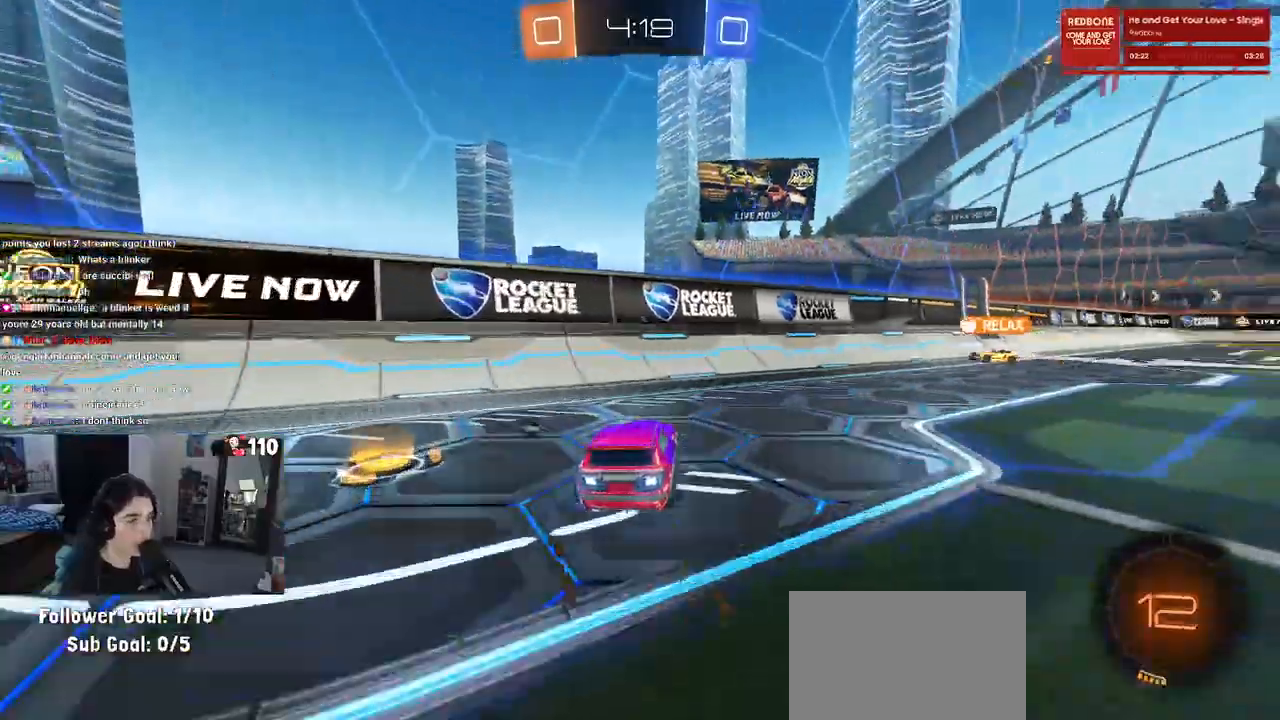
{"buttons": ["R1", "R2"], "left_stick": "center", "right_stick": "center", "events": [[133, "R1", "down"], [433, "left_stick", "center"]]}
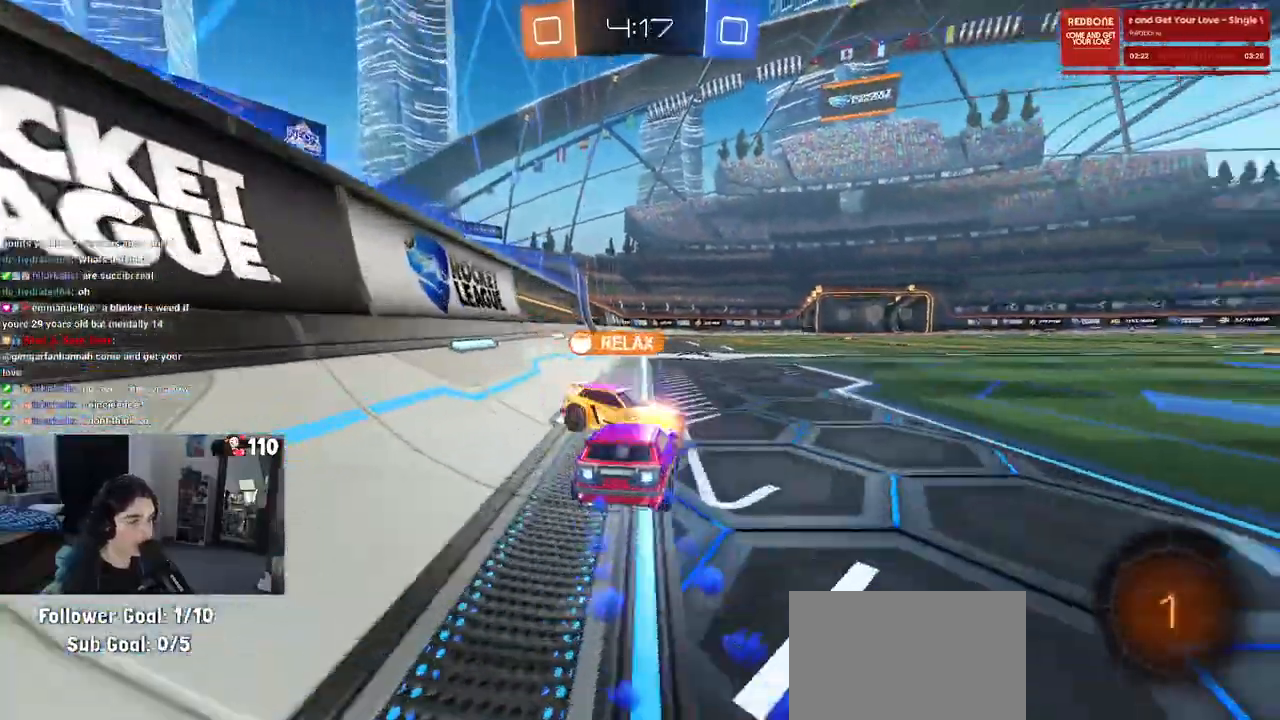
{"buttons": ["R2"], "left_stick": "center", "right_stick": "center", "events": [[33, "CROSS", "down"], [100, "CROSS", "up"], [250, "R1", "up"]]}
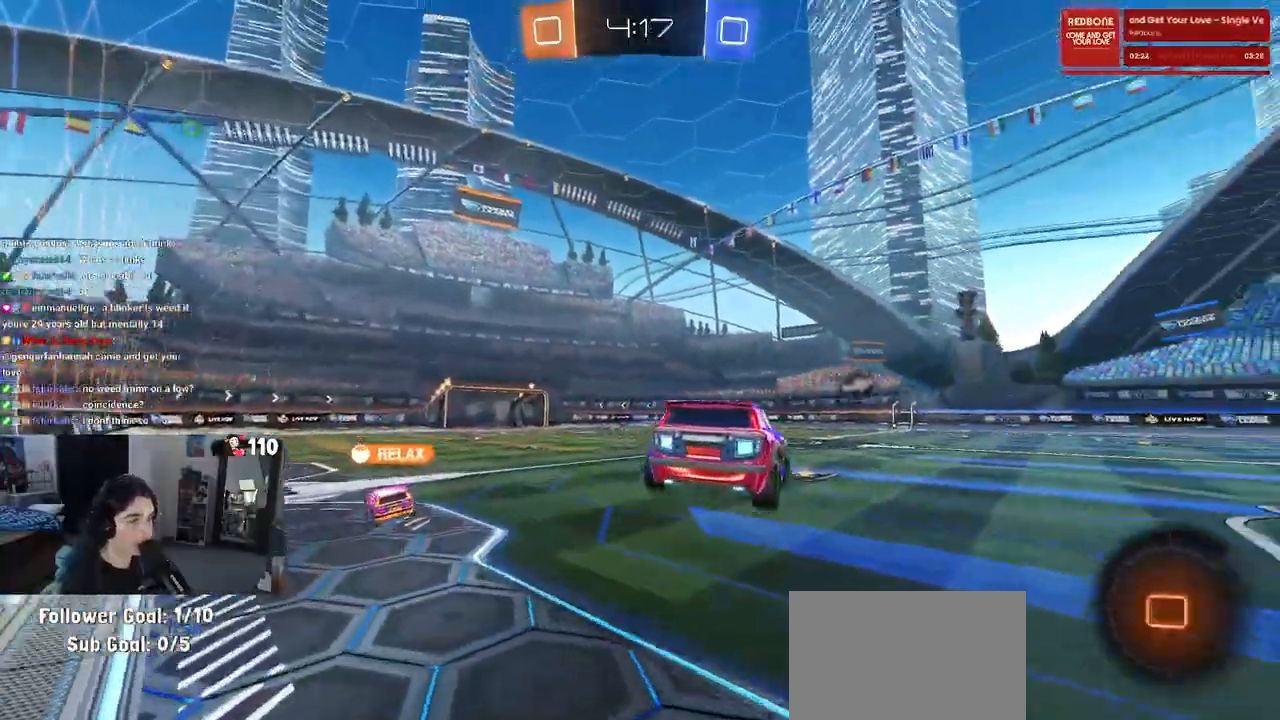
{"buttons": ["R2"], "left_stick": "center", "right_stick": "center", "events": [[83, "TRIANGLE", "down"], [200, "TRIANGLE", "up"]]}
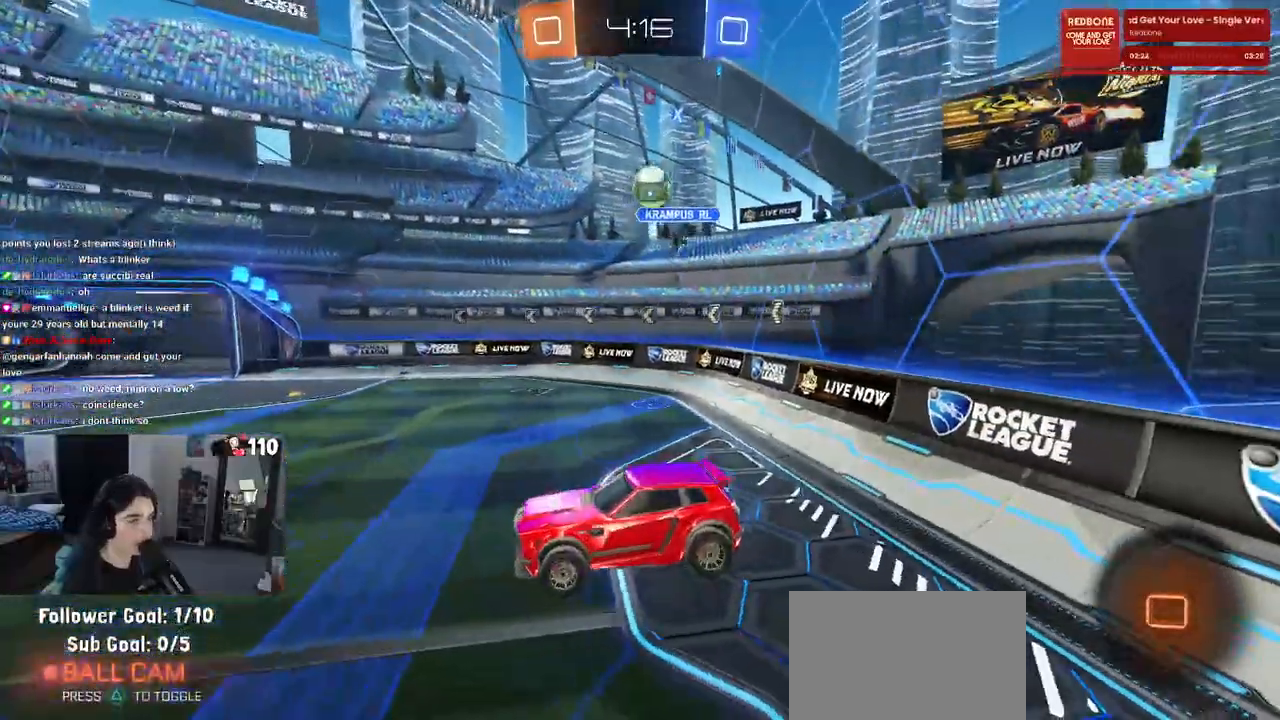
{"buttons": ["TRIANGLE", "R2"], "left_stick": "down", "right_stick": "center", "events": [[350, "left_stick", "down"], [383, "TRIANGLE", "down"]]}
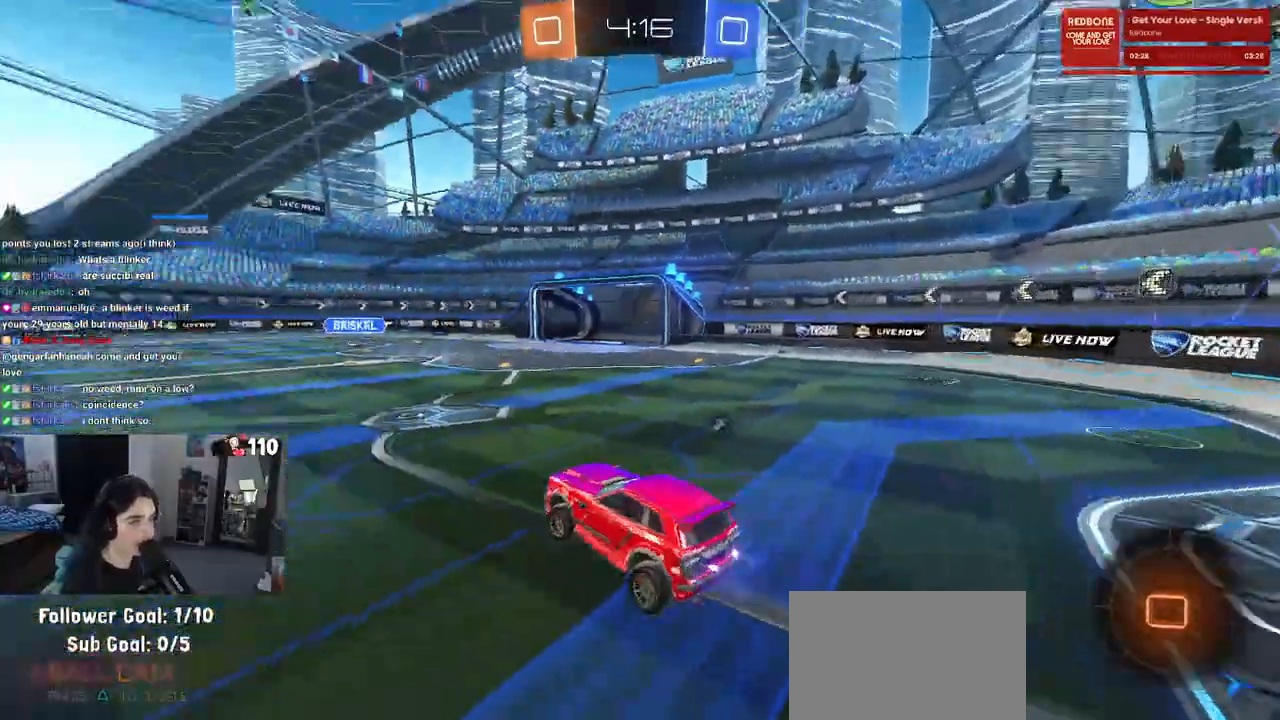
{"buttons": ["R2"], "left_stick": "center", "right_stick": "center", "events": [[17, "TRIANGLE", "up"], [83, "left_stick", "center"], [150, "left_stick", "up"], [250, "CROSS", "down"], [367, "CROSS", "up"], [433, "left_stick", "center"]]}
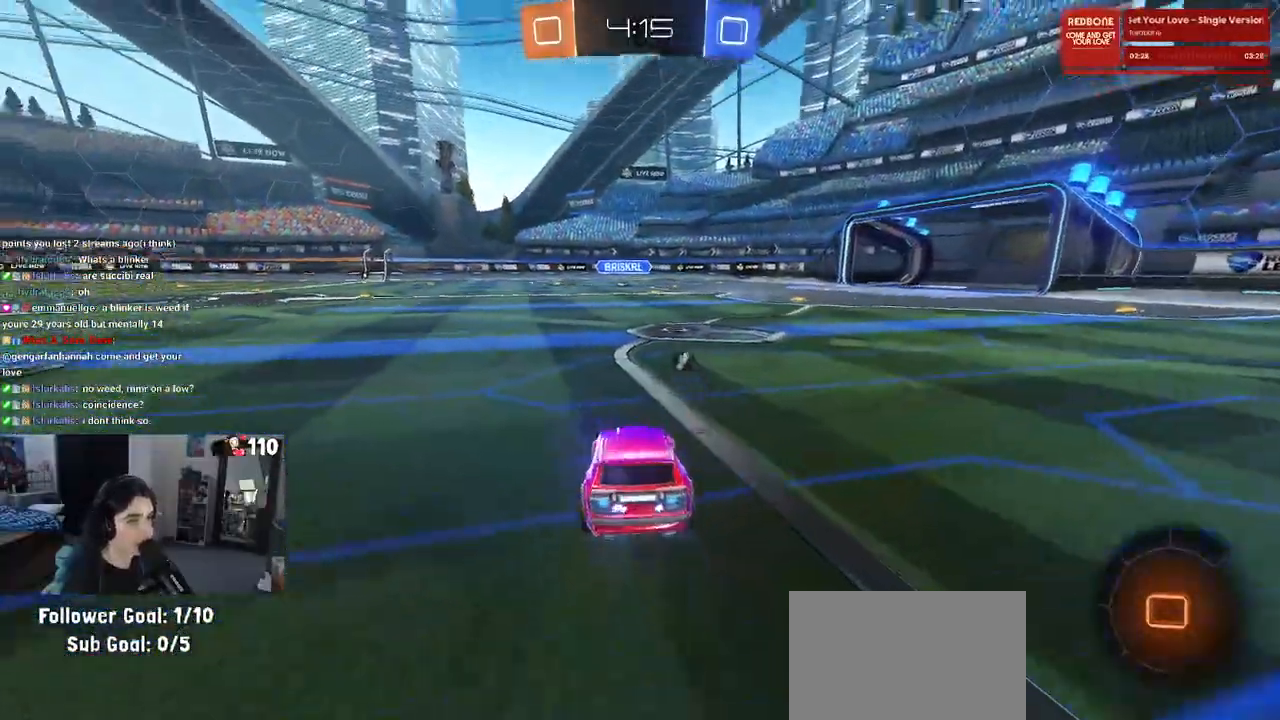
{"buttons": ["SQUARE", "R2"], "left_stick": "down", "right_stick": "center", "events": [[17, "left_stick", "left"], [233, "left_stick", "right"], [283, "CROSS", "down"], [317, "left_stick", "up"], [367, "CROSS", "up"], [367, "left_stick", "up-left"], [417, "CROSS", "down"], [467, "SQUARE", "down"], [500, "CROSS", "up"], [500, "left_stick", "down"]]}
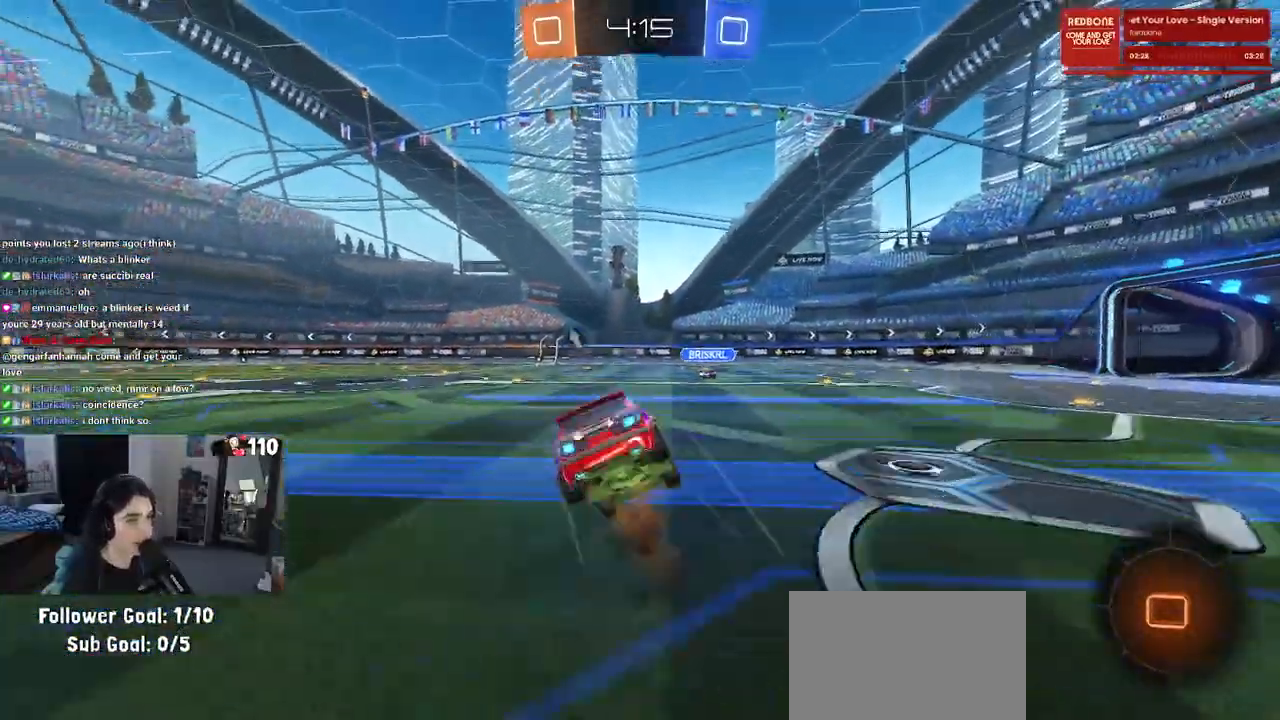
{"buttons": ["SQUARE", "R2"], "left_stick": "down-left", "right_stick": "center", "events": [[300, "left_stick", "down-left"]]}
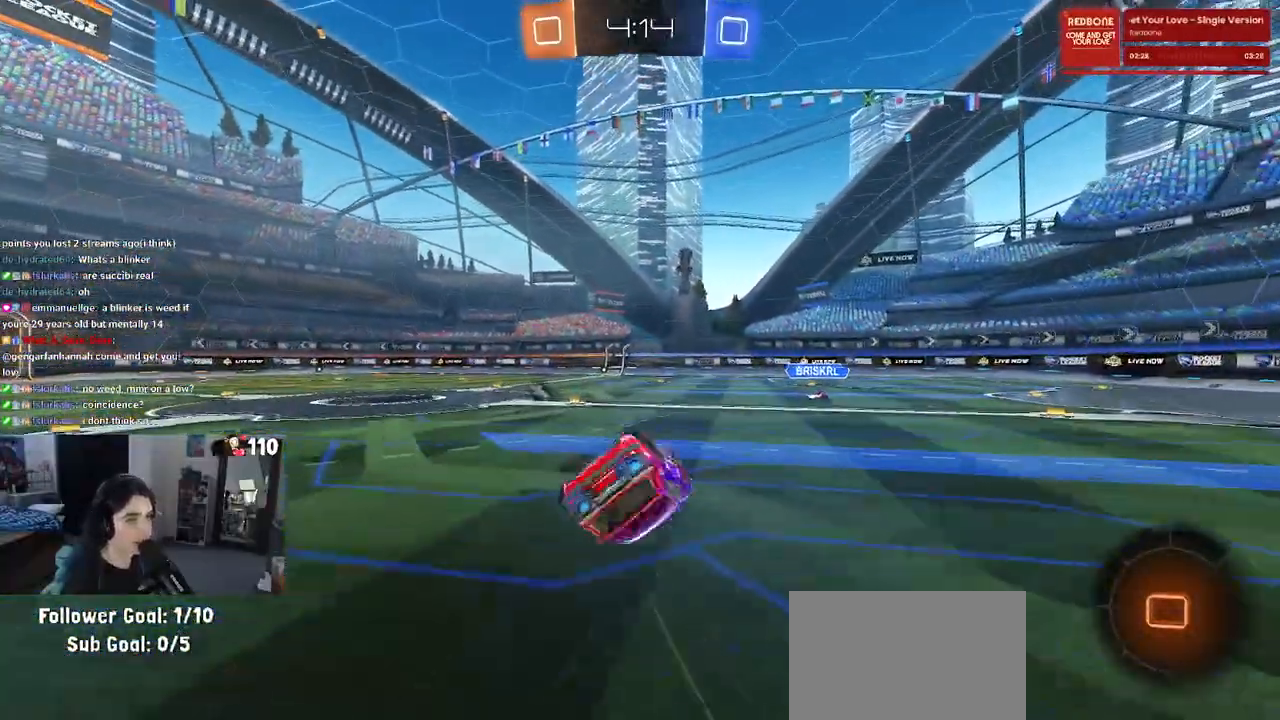
{"buttons": ["R2"], "left_stick": "down-left", "right_stick": "center", "events": [[333, "SQUARE", "up"], [367, "left_stick", "down"], [483, "left_stick", "down-left"]]}
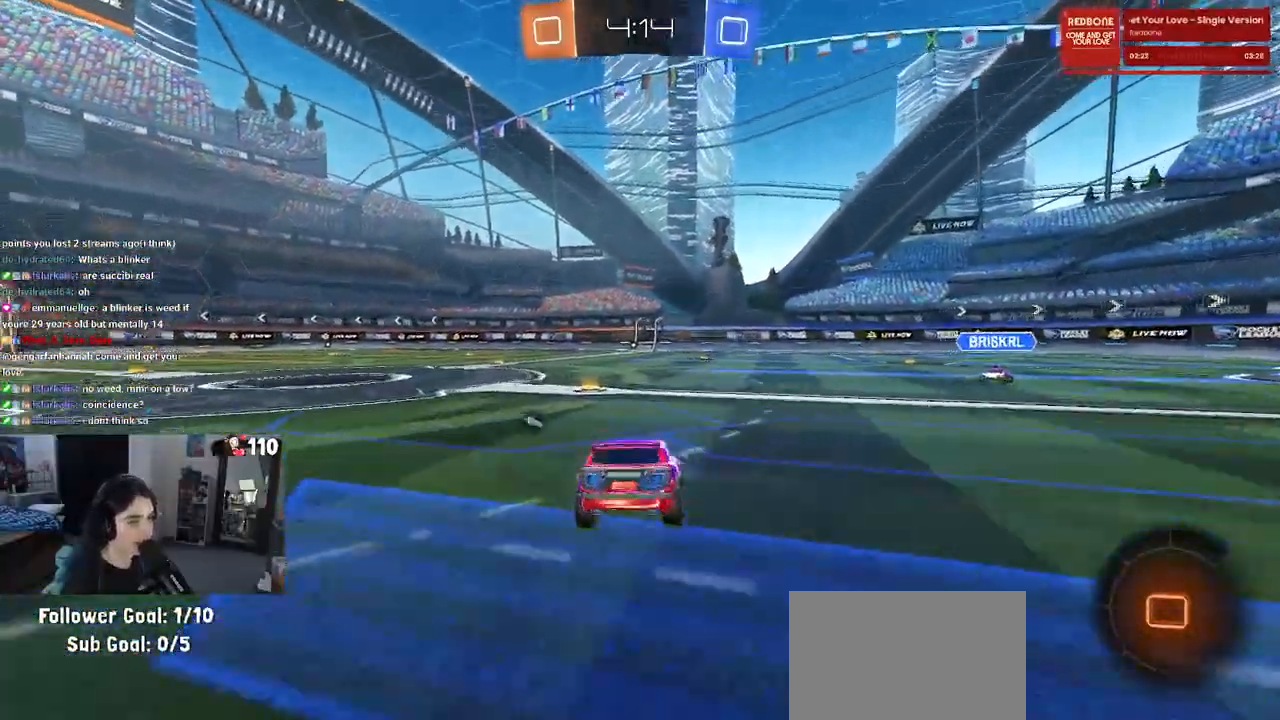
{"buttons": ["R2"], "left_stick": "center", "right_stick": "center", "events": [[117, "CROSS", "down"], [167, "CROSS", "up"], [183, "left_stick", "down"], [300, "left_stick", "center"]]}